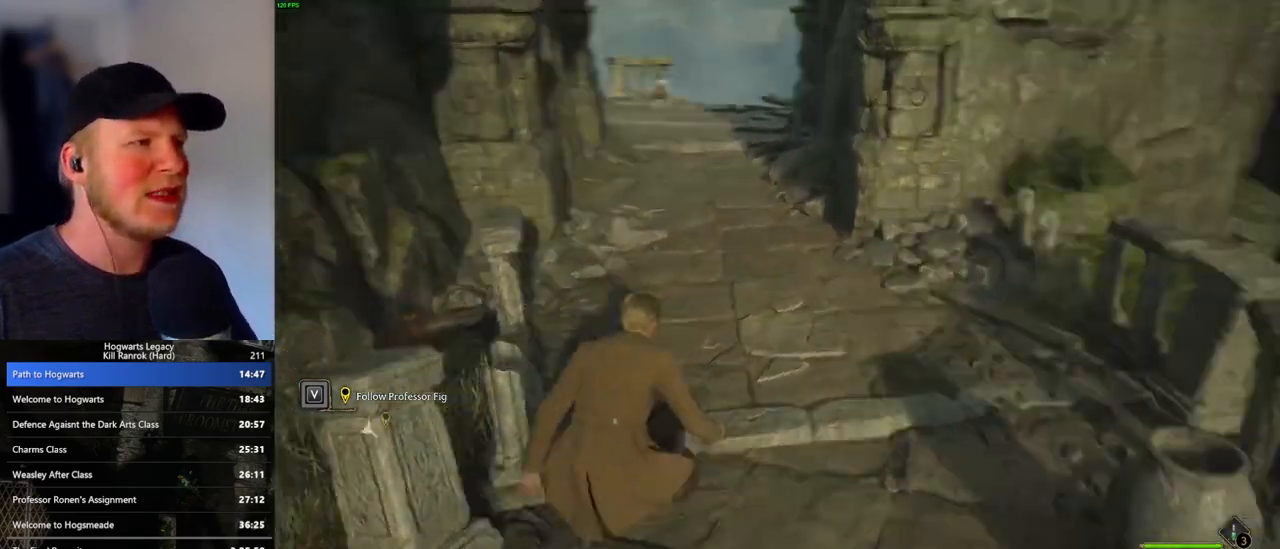
Gameplay with keyboard and mouse; each line is a JSON object with the keys and mouse buttons held at the frame after it. "events" lists presses ("down") and releases ("up") of ".", "/", "0", "1", "2", "3", "4", "5", "6", "7", "8", "9", "a", "alt_l", "alt_r", "b", "backslash", "backspace", "c", "caps_lock", "comma", "ctrl_l", "ctrl_r", "d", "e", "equals", "escape", "f", "f1", "f10", "f11", "f12", "f2", "f3", "f4", "f5", "f6", "f7", "f8", "f9", "g", "h", "i", "j", "k", "l", "lbracket", "m", "minus", "n", "o", "p", "q", "quote", "r", "rbracket", "return", "s", "semicolon", "shift_l", "shift_r", "space", "super", "t", "tab", "tilde", "u", "v", "w", "x", "y", "z", "mouse_left", "mouse_wheel", "mouse_right", "mouse_mb4" and "mouse_mb5" between this image and that frame as [ms after this image, input, new state], when the widget could be followed in between. "mouse_left", "mouse_wheel", "mouse_right", "mouse_mb4", "mouse_mb5" = the "left", "wheel", "right", "mb4", "mb5" buttons of the "mouse" list. No other keys are recorded. "wheel" means that the mouse wheel is clicked or scrolled. Mouse movement is not recorded.
{"keys": ["w"], "mouse": [], "events": [[67, "space", "down"], [150, "space", "up"], [250, "space", "down"], [317, "space", "up"], [417, "space", "down"], [500, "space", "up"]]}
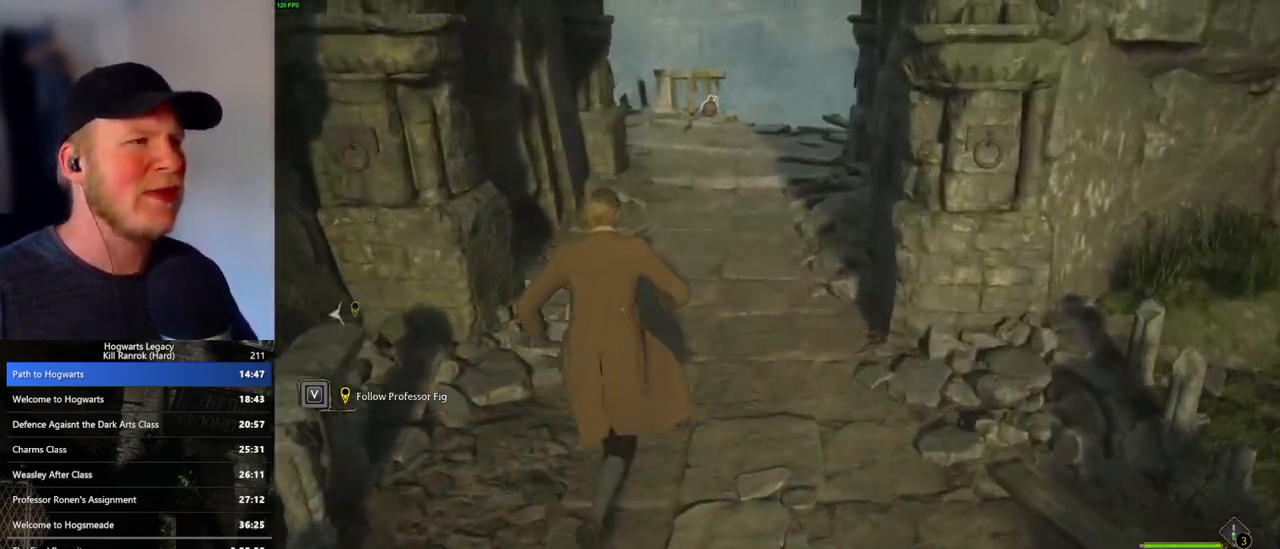
{"keys": ["w"], "mouse": [], "events": [[117, "space", "down"], [200, "space", "up"]]}
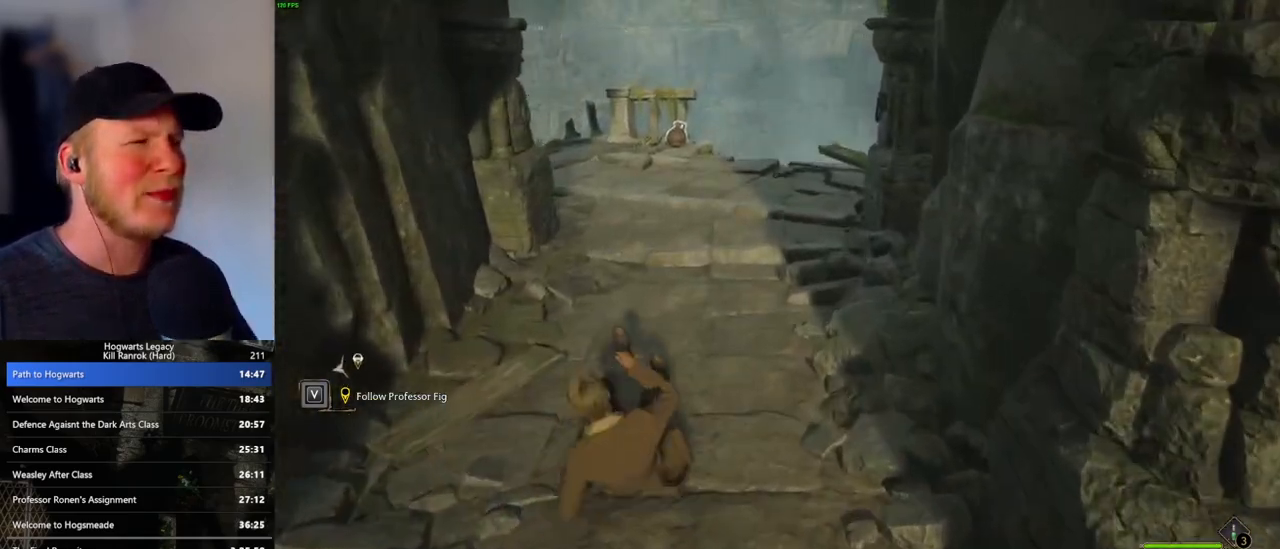
{"keys": ["w"], "mouse": [], "events": [[333, "space", "down"], [433, "space", "up"]]}
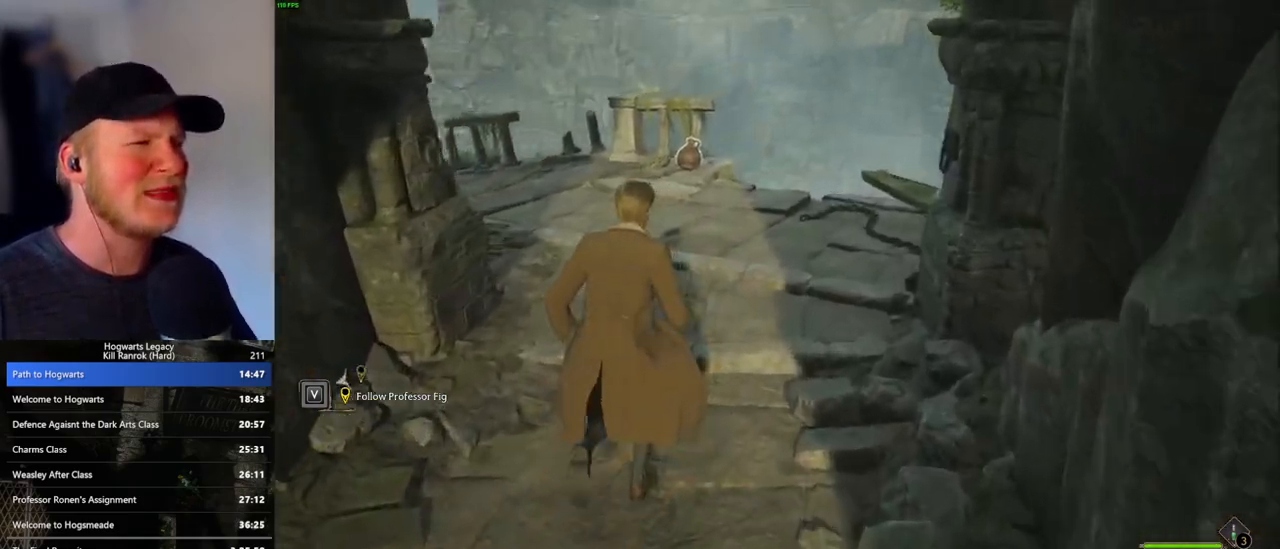
{"keys": ["a", "w"], "mouse": [], "events": [[17, "space", "down"], [133, "space", "up"], [450, "a", "down"]]}
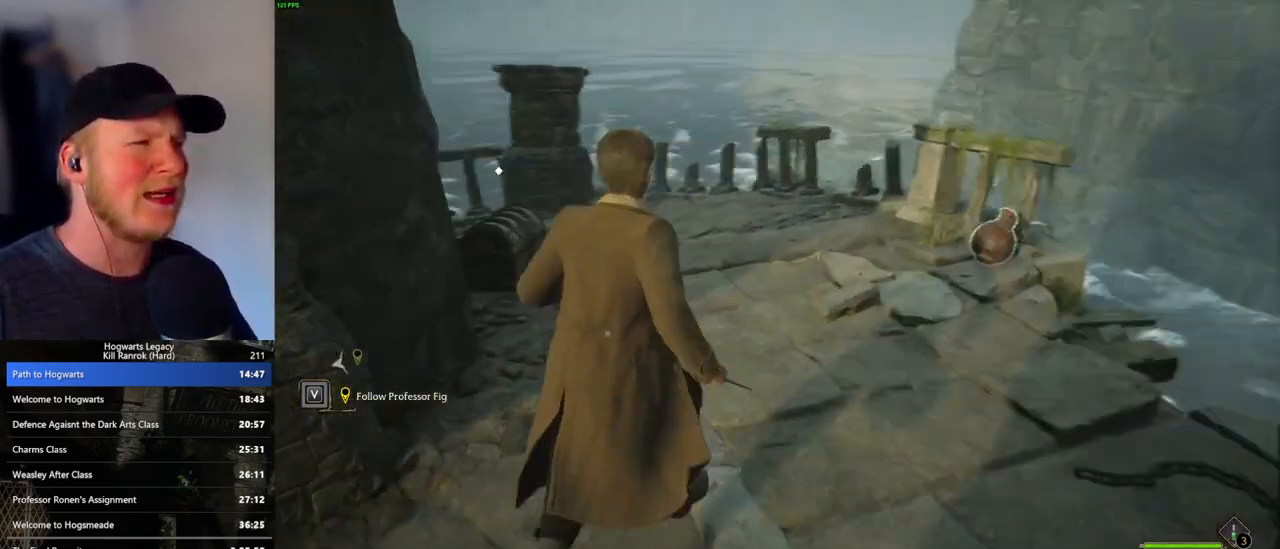
{"keys": ["a", "w"], "mouse": [], "events": [[50, "a", "up"], [217, "a", "down"], [250, "f", "down"], [350, "f", "up"], [467, "f", "down"], [500, "f", "up"]]}
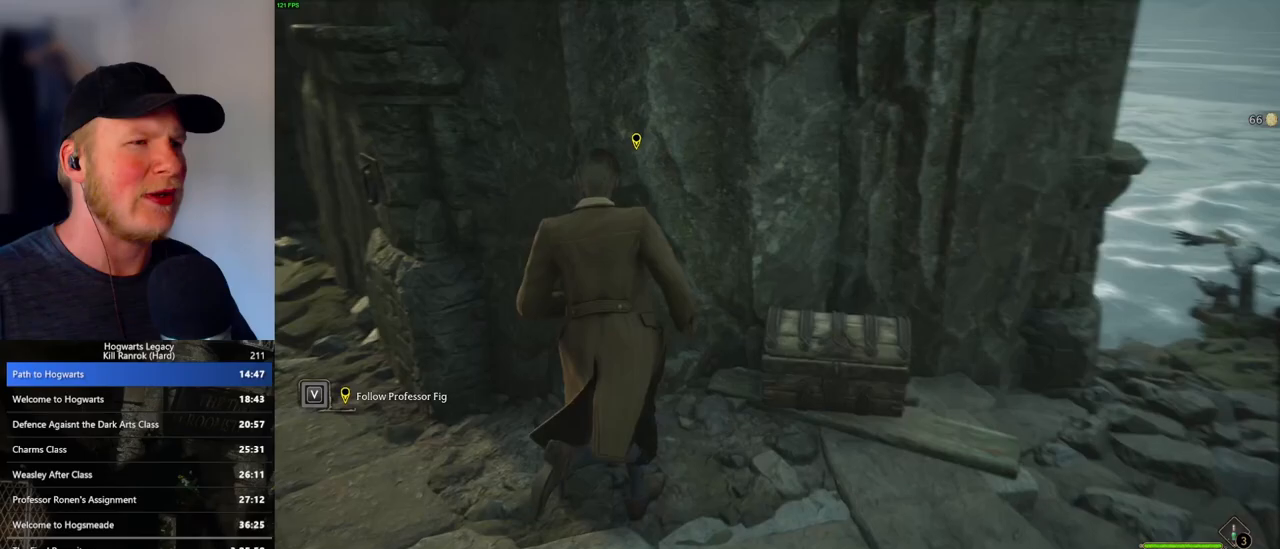
{"keys": ["w"], "mouse": [], "events": [[150, "space", "down"], [250, "space", "up"], [433, "a", "up"]]}
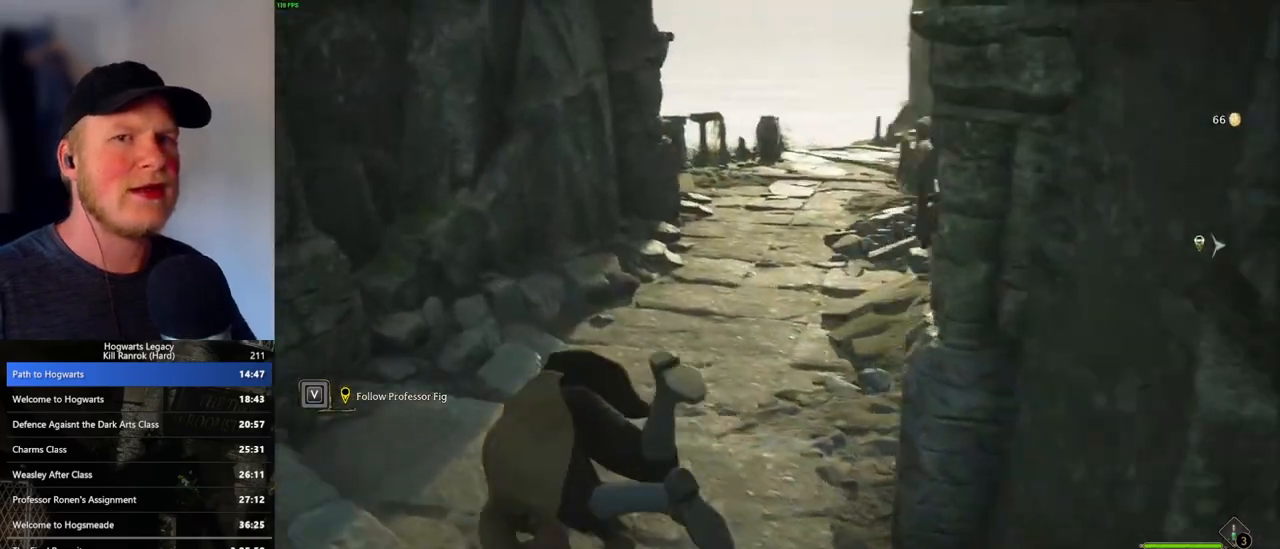
{"keys": ["w"], "mouse": [], "events": [[33, "d", "down"], [250, "d", "up"]]}
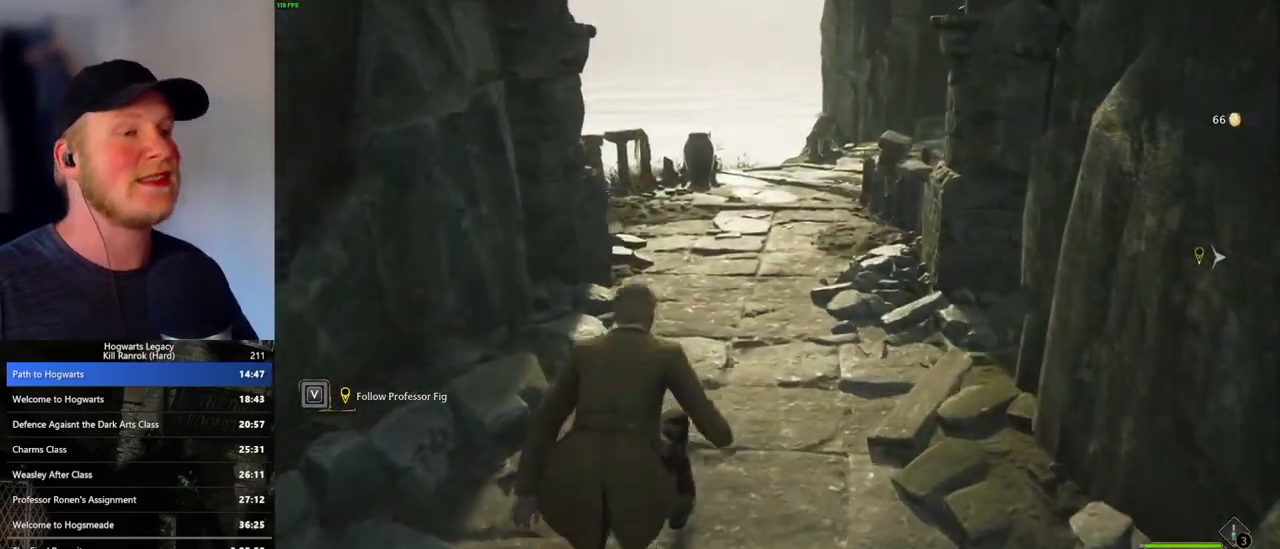
{"keys": ["space", "w"], "mouse": [], "events": [[250, "space", "down"], [333, "space", "up"], [433, "space", "down"]]}
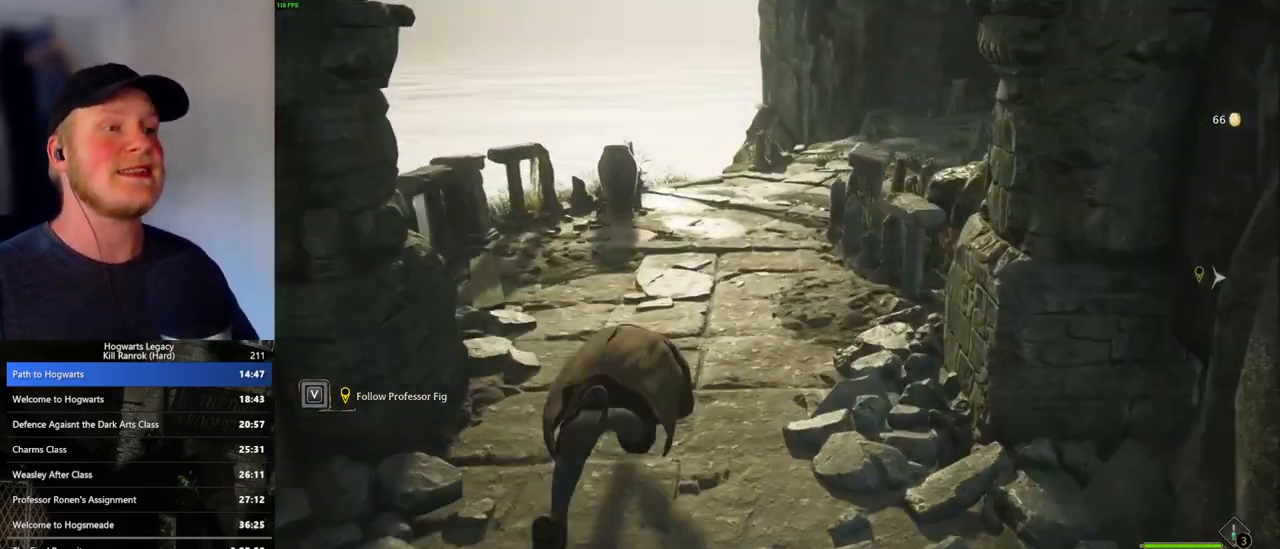
{"keys": ["w"], "mouse": [], "events": [[33, "space", "up"]]}
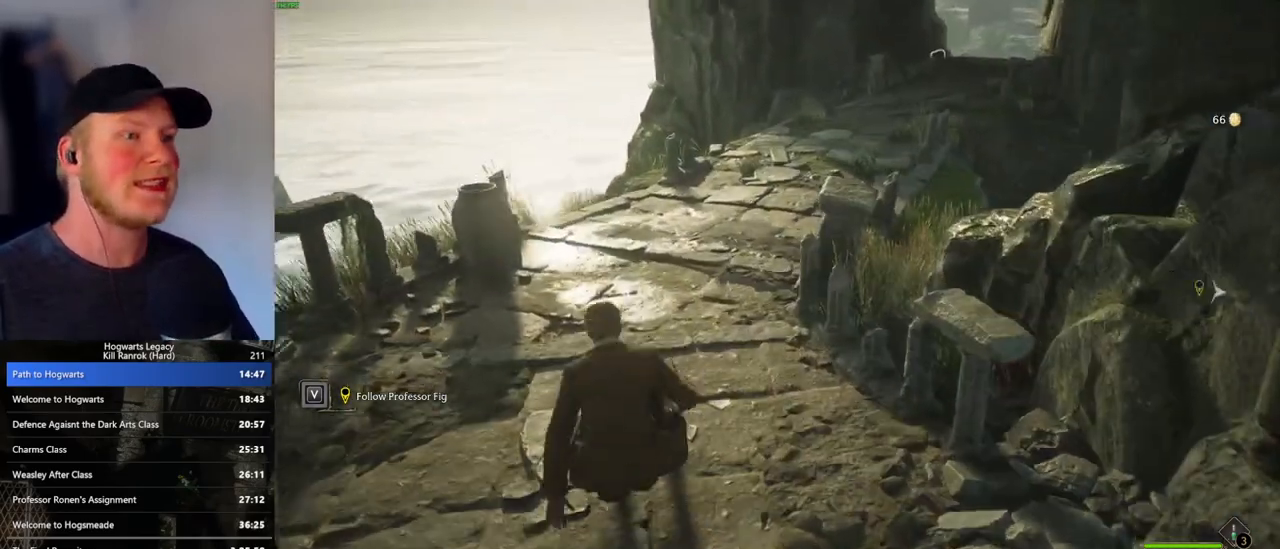
{"keys": ["space", "w"], "mouse": [], "events": [[133, "space", "down"], [200, "space", "up"], [317, "space", "down"], [367, "space", "up"], [467, "space", "down"]]}
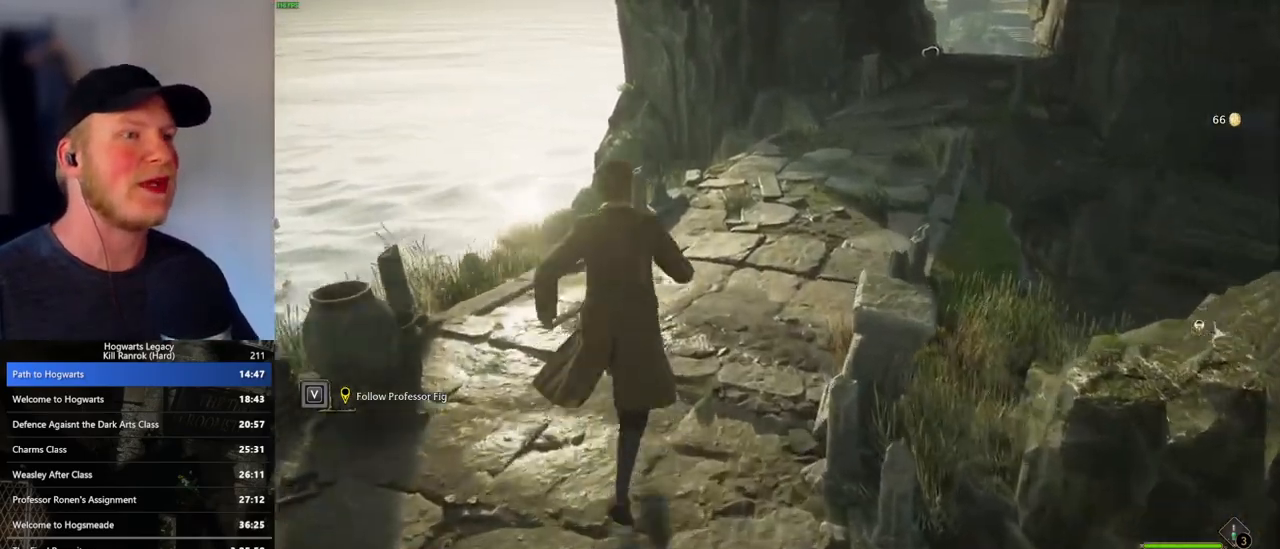
{"keys": ["w"], "mouse": [], "events": [[50, "space", "up"]]}
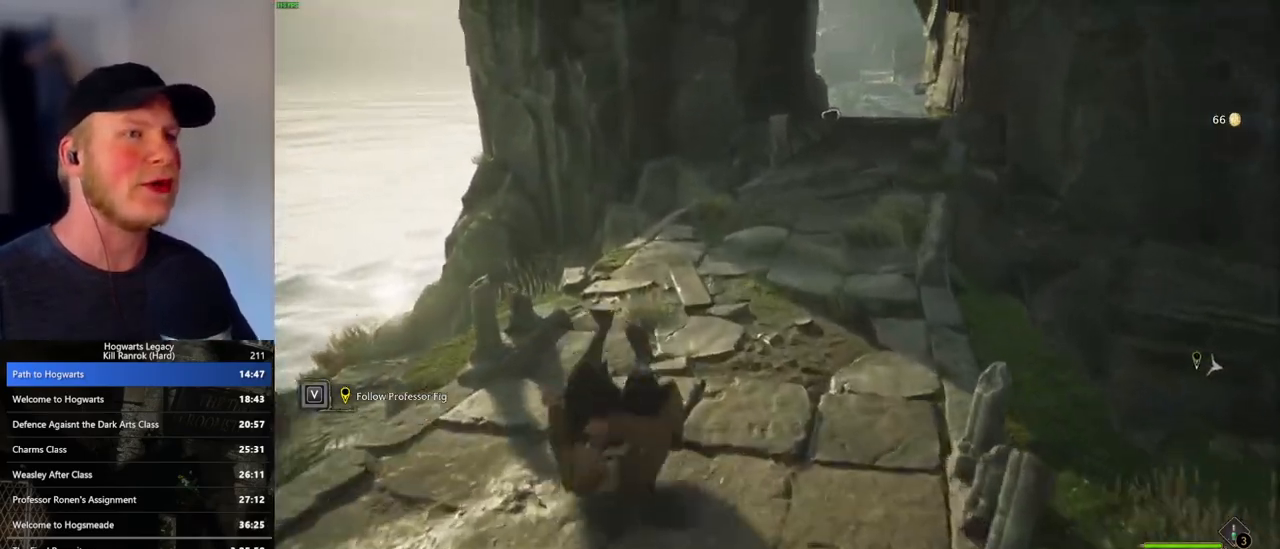
{"keys": [], "mouse": ["left"], "events": [[183, "d", "down"], [267, "d", "up"], [483, "mouse_left", "down"], [483, "w", "up"]]}
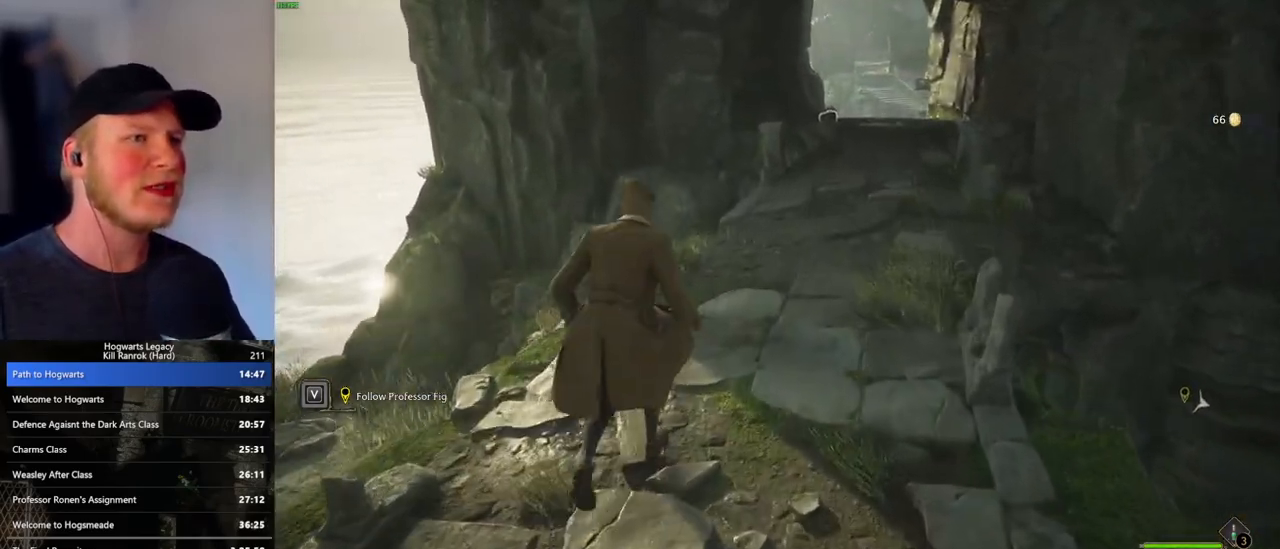
{"keys": [], "mouse": ["left"], "events": [[83, "mouse_left", "up"], [233, "mouse_left", "down"], [317, "mouse_left", "up"], [500, "mouse_left", "down"]]}
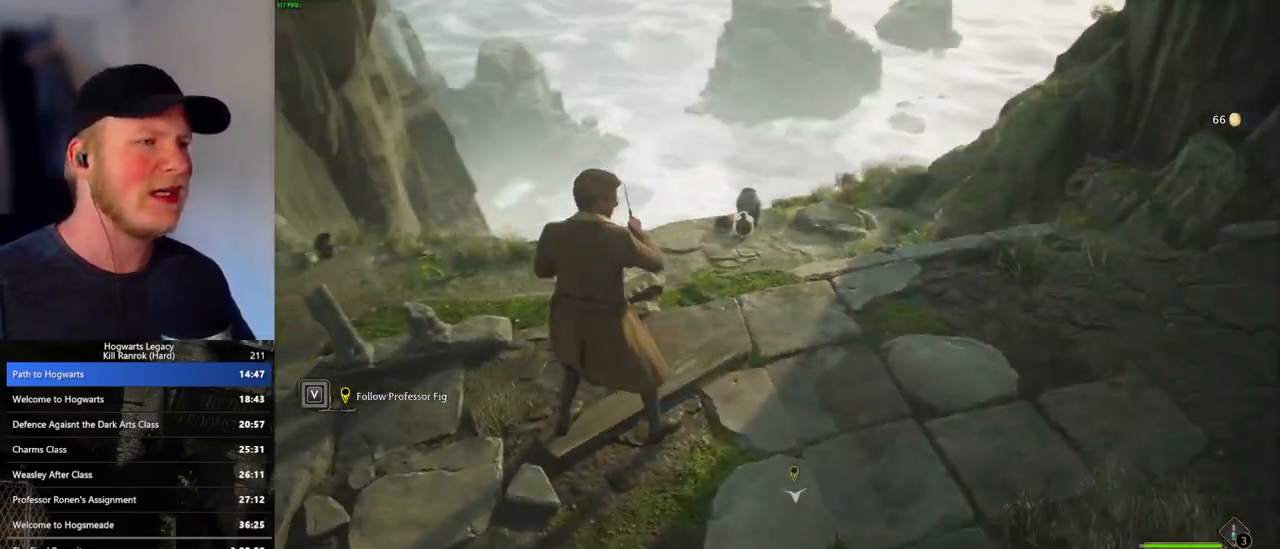
{"keys": [], "mouse": [], "events": [[33, "mouse_left", "up"], [150, "mouse_left", "down"], [217, "mouse_left", "up"], [350, "mouse_left", "down"], [417, "mouse_left", "up"]]}
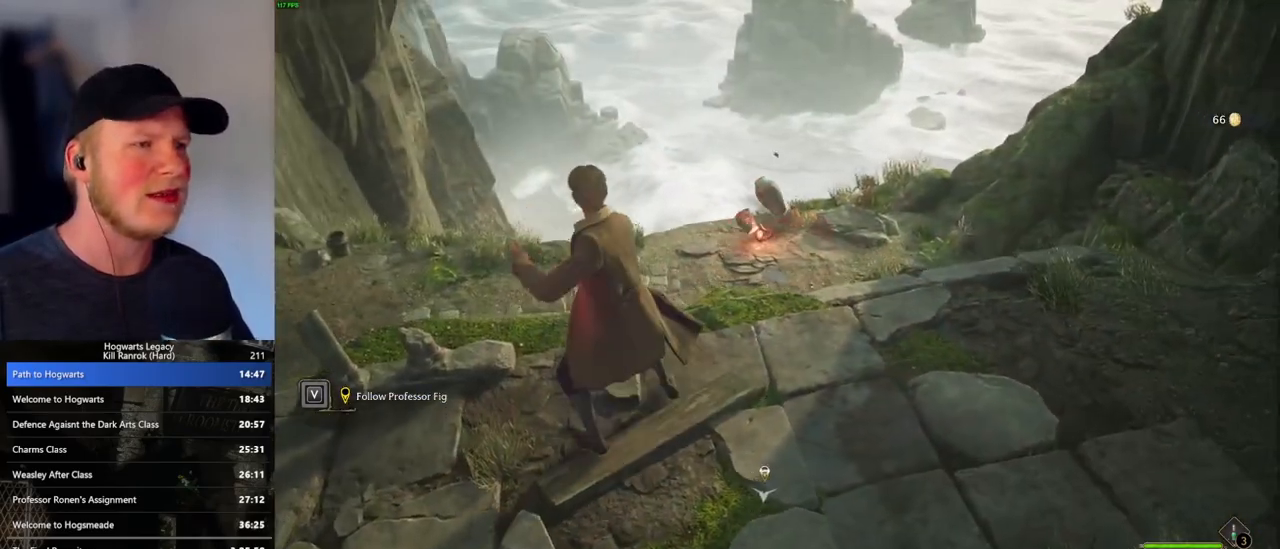
{"keys": [], "mouse": [], "events": [[17, "mouse_left", "down"], [83, "mouse_left", "up"], [200, "mouse_left", "down"], [267, "mouse_left", "up"], [400, "mouse_left", "down"], [467, "mouse_left", "up"]]}
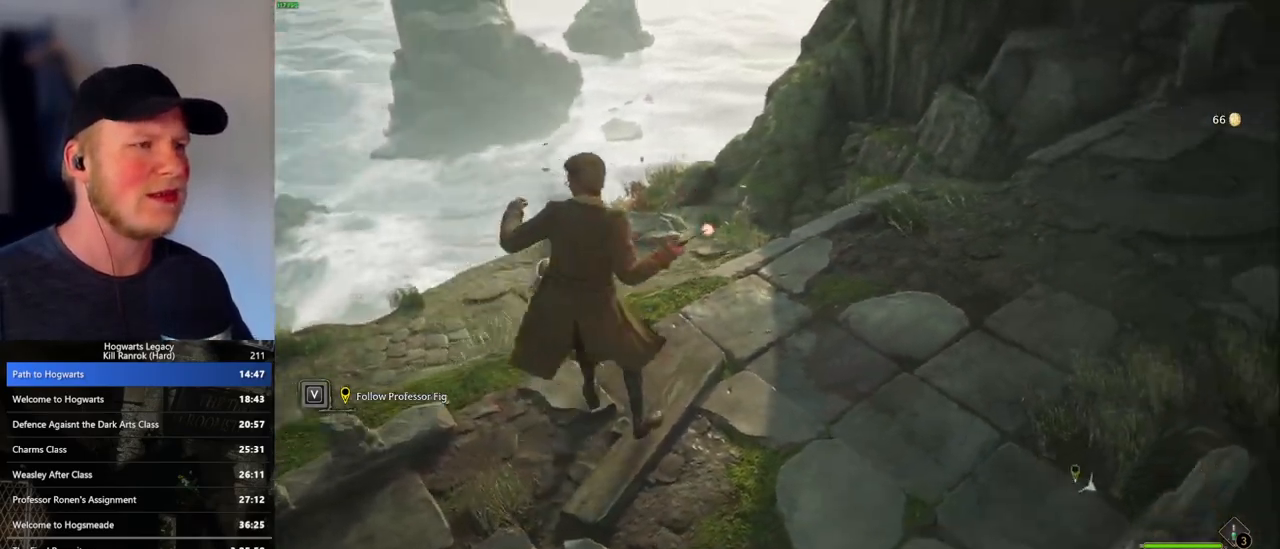
{"keys": ["d"], "mouse": [], "events": [[433, "d", "down"]]}
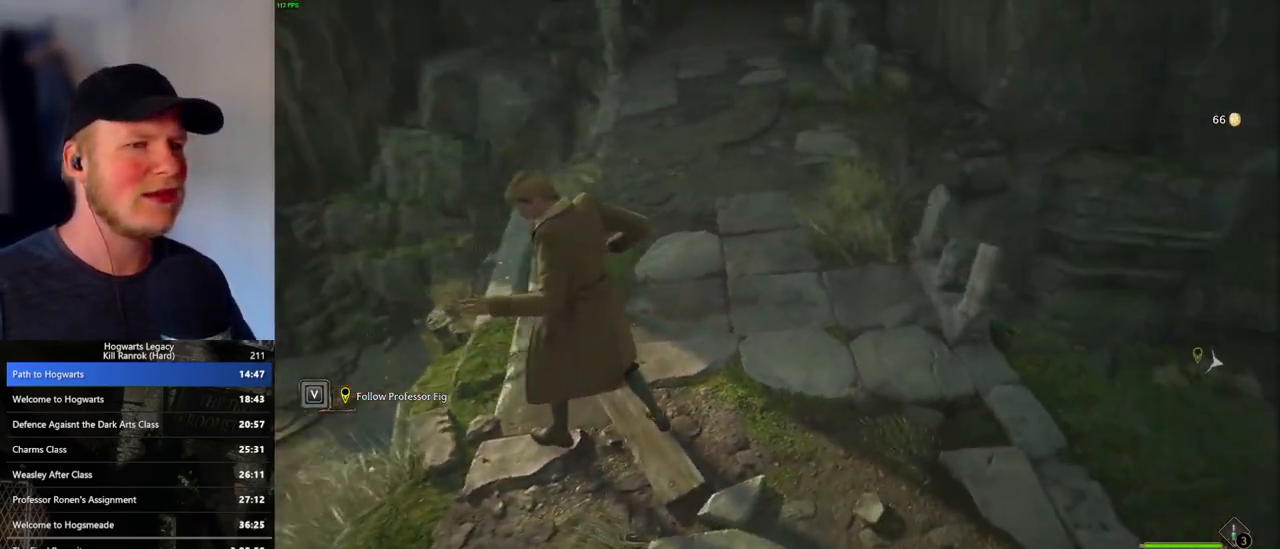
{"keys": ["d"], "mouse": [], "events": [[150, "mouse_left", "down"], [267, "mouse_left", "up"], [350, "mouse_left", "down"], [433, "mouse_left", "up"]]}
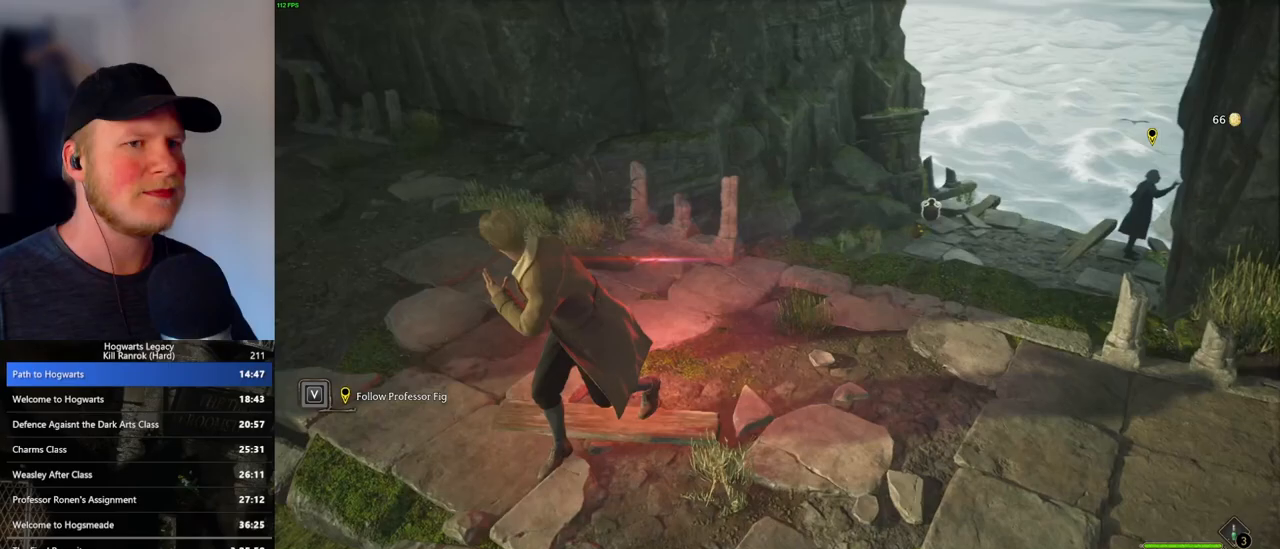
{"keys": [], "mouse": [], "events": [[50, "d", "up"], [50, "mouse_left", "down"], [117, "mouse_left", "up"]]}
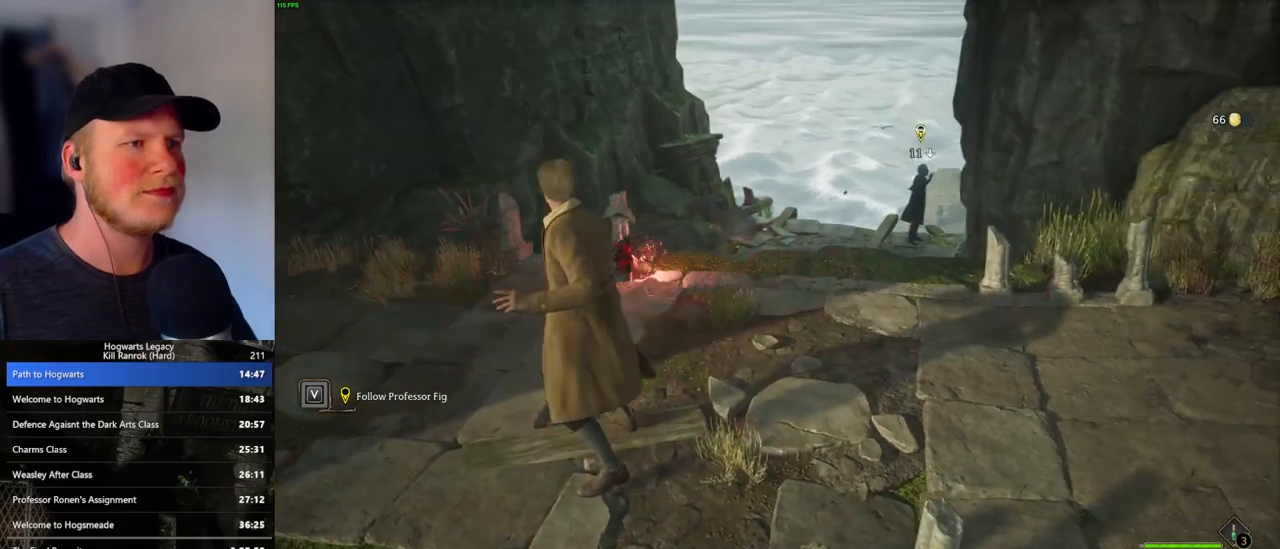
{"keys": ["d", "s"], "mouse": [], "events": [[33, "d", "down"], [250, "s", "down"], [367, "mouse_left", "down"], [483, "mouse_left", "up"]]}
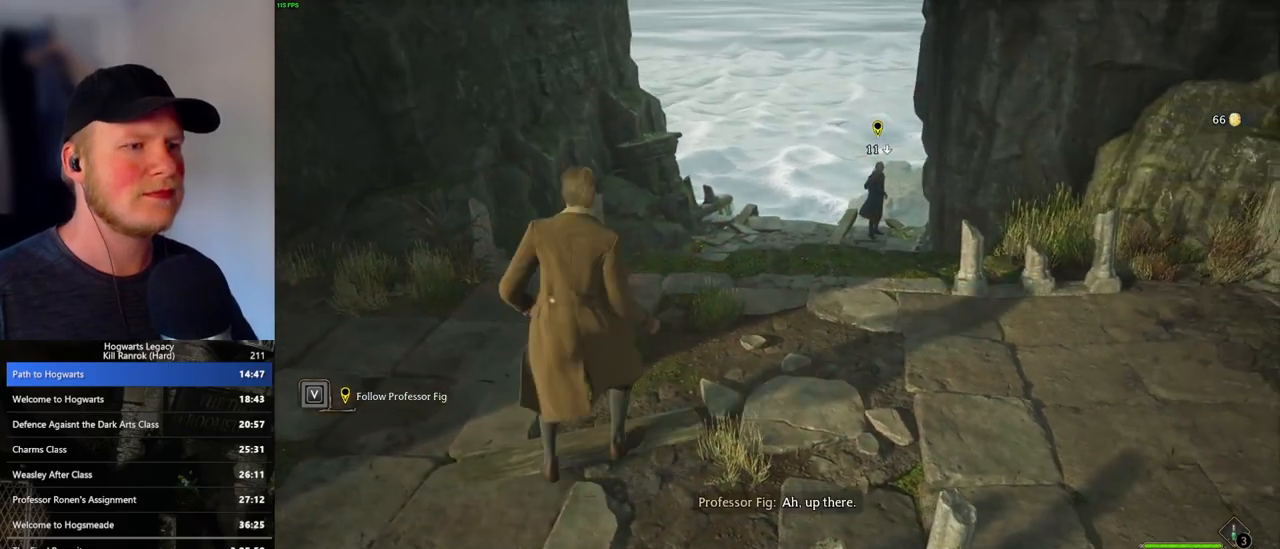
{"keys": ["a", "space", "w"], "mouse": [], "events": [[167, "d", "up"], [183, "a", "down"], [250, "s", "up"], [467, "space", "down"], [483, "w", "down"]]}
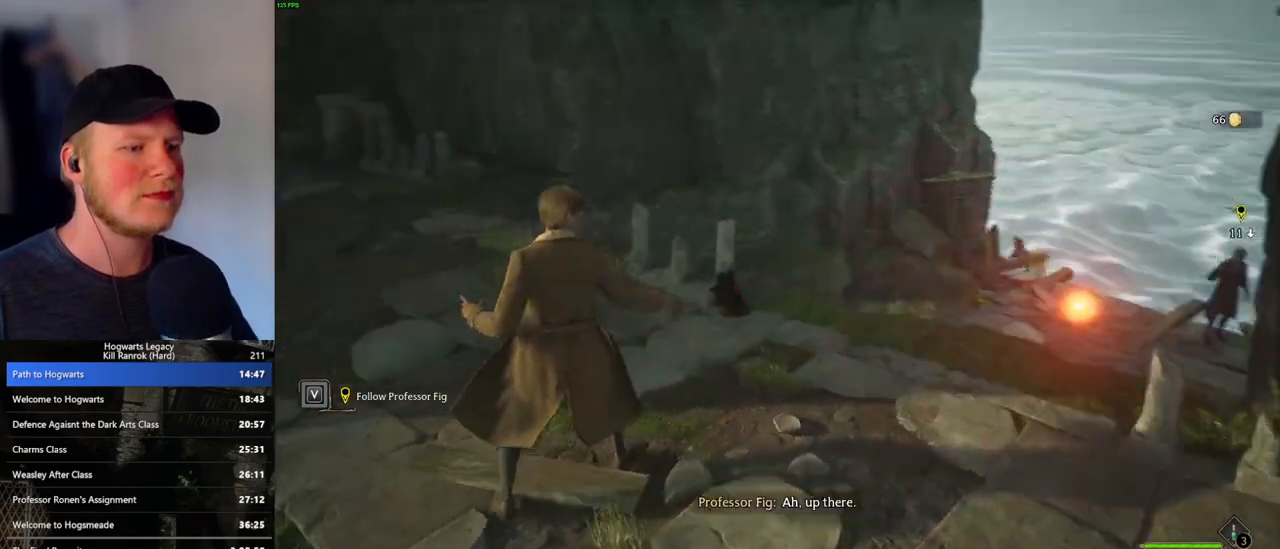
{"keys": ["w"], "mouse": [], "events": [[83, "space", "up"], [167, "a", "up"]]}
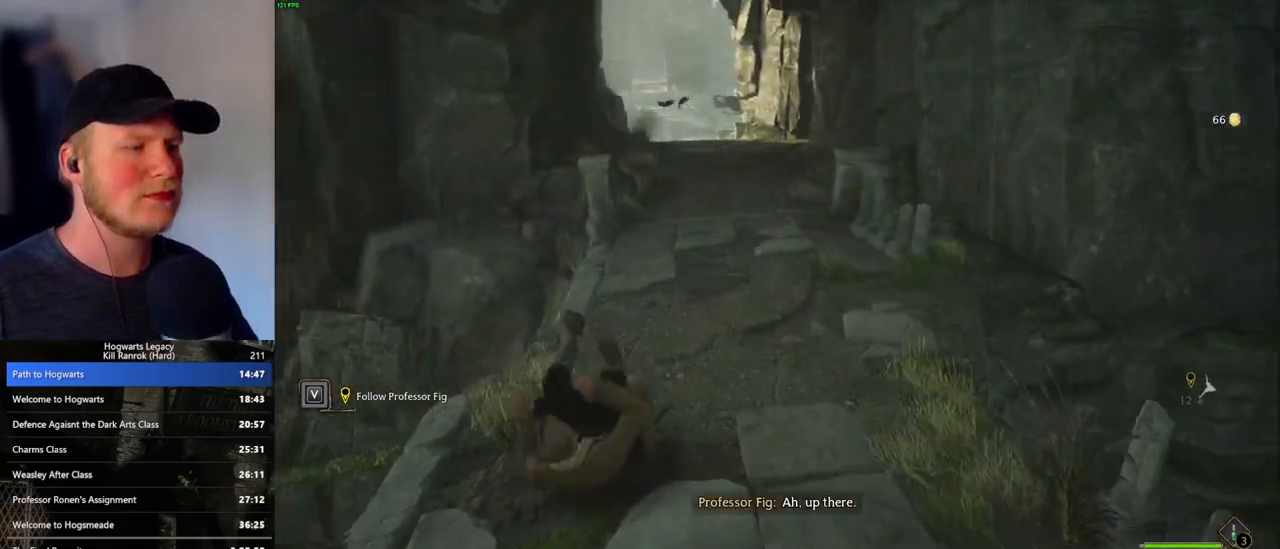
{"keys": ["w"], "mouse": [], "events": []}
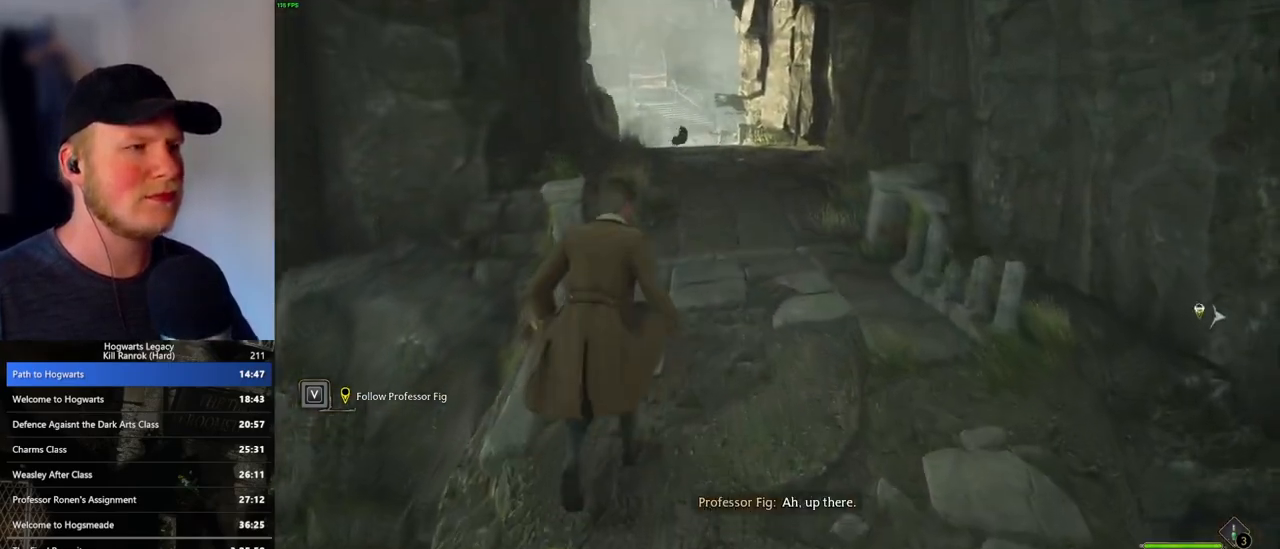
{"keys": ["w"], "mouse": [], "events": [[67, "shift_l", "down"], [150, "shift_l", "up"]]}
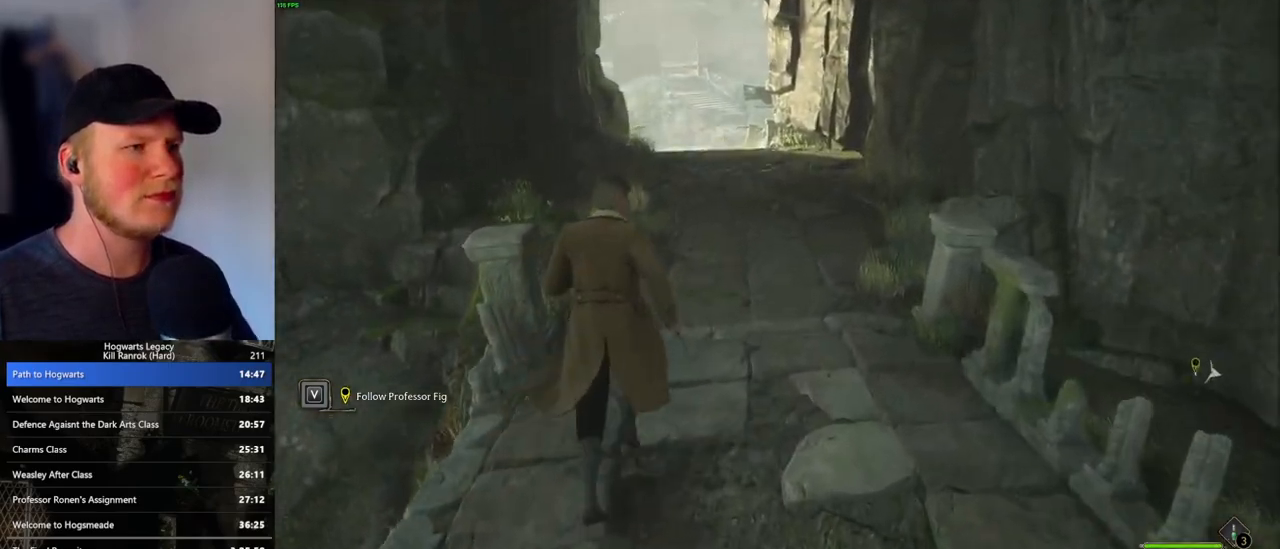
{"keys": ["w"], "mouse": [], "events": []}
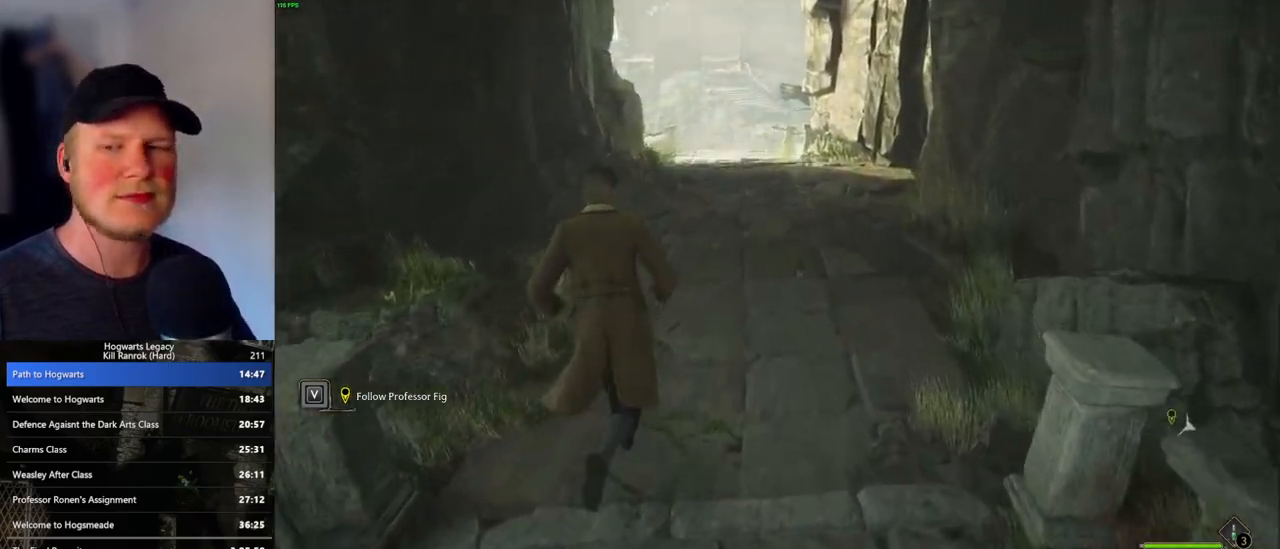
{"keys": ["w"], "mouse": [], "events": []}